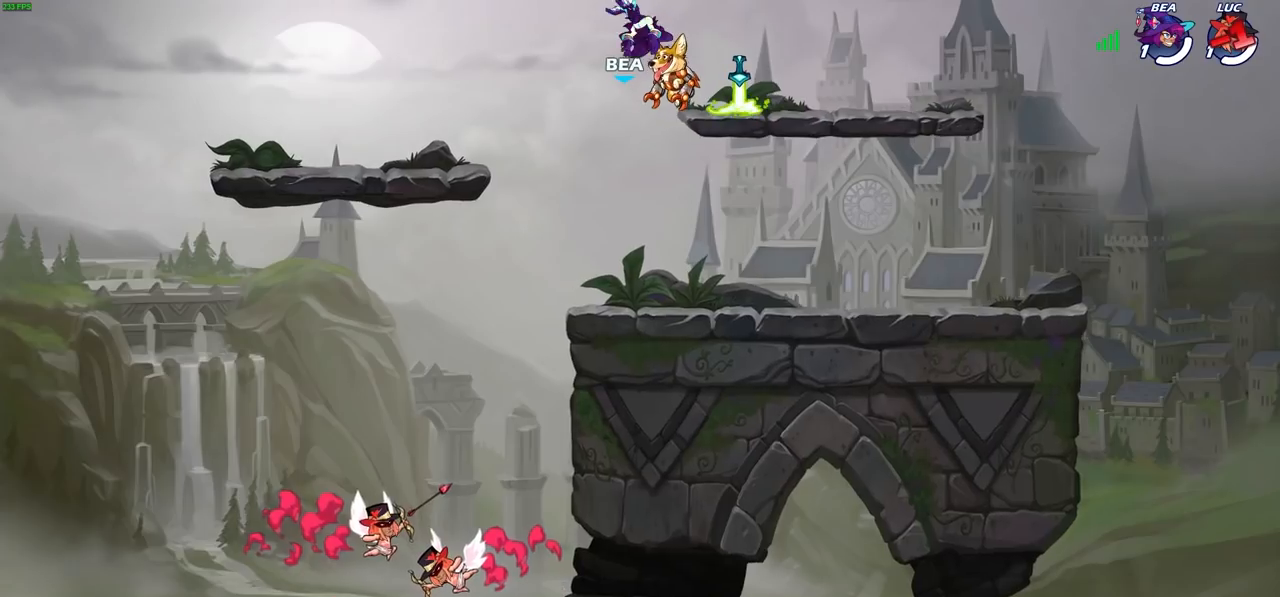
Gameplay with a controller (PlayStation layout); each line is a JSON object with the inputs held at the frame after it. "events" lists button and stick changes between this image and that frame as [ms after this image, input, new state], when the widget could be followed in between.
{"buttons": [], "left_stick": "center", "right_stick": "center", "events": []}
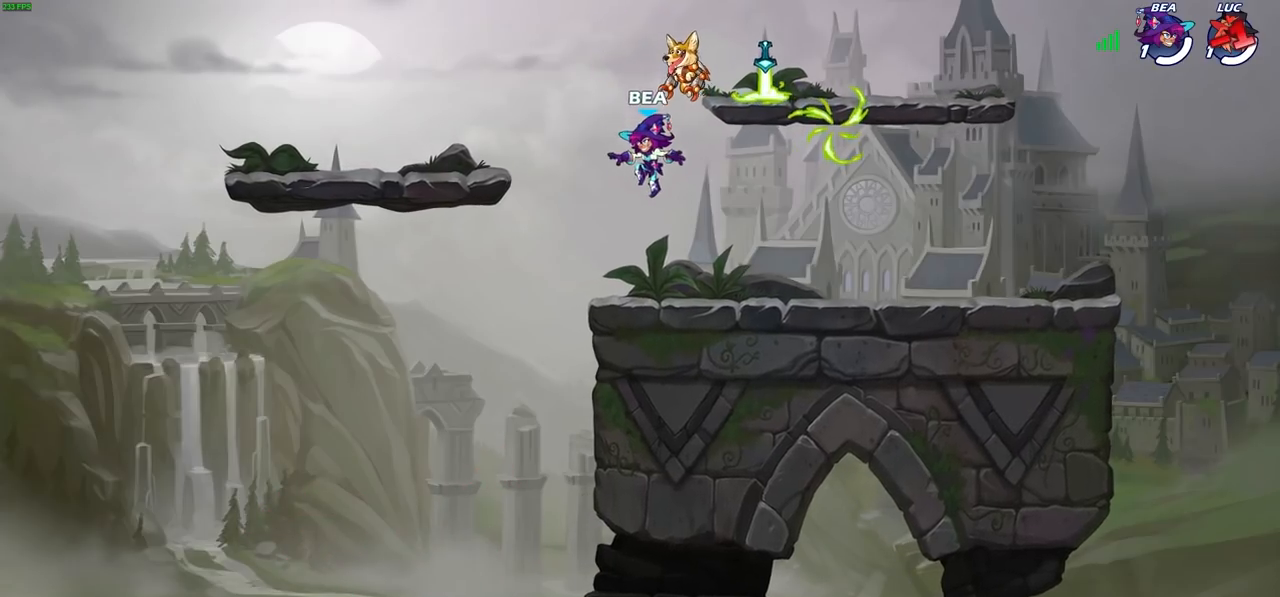
{"buttons": [], "left_stick": "center", "right_stick": "center", "events": []}
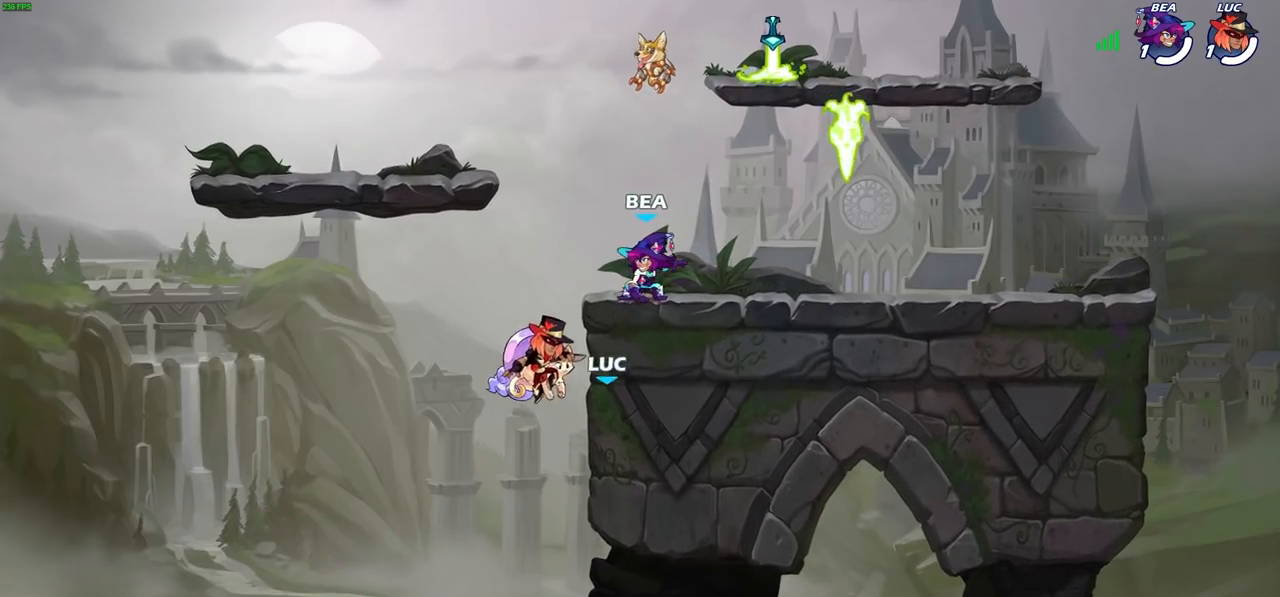
{"buttons": [], "left_stick": "center", "right_stick": "center", "events": []}
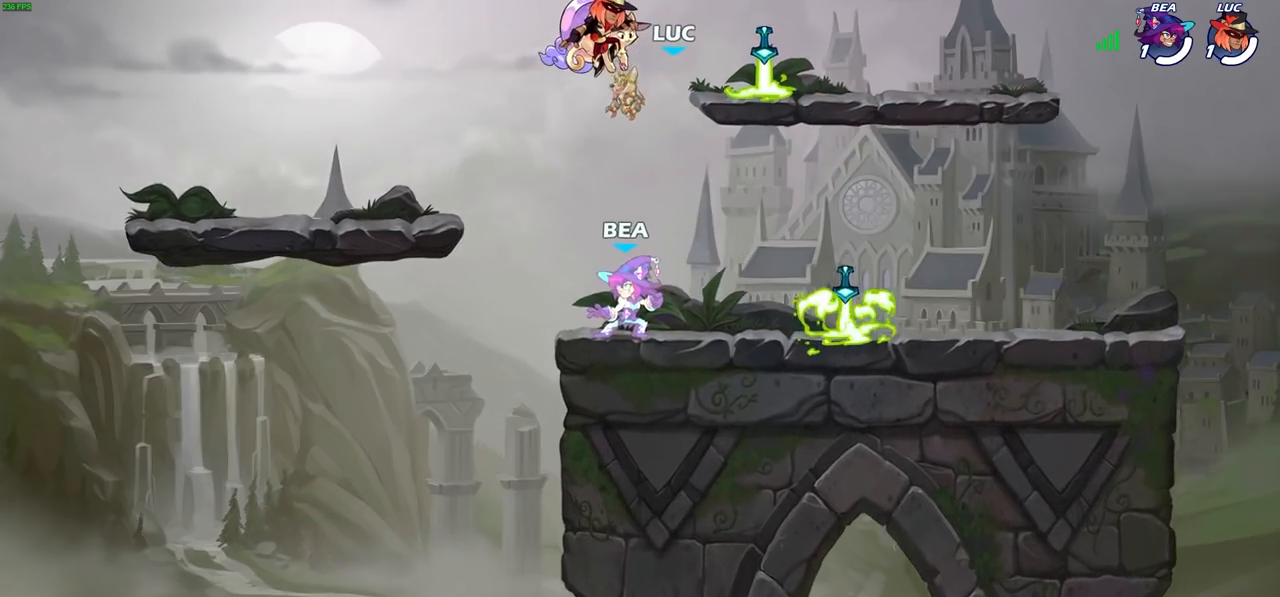
{"buttons": [], "left_stick": "center", "right_stick": "center", "events": []}
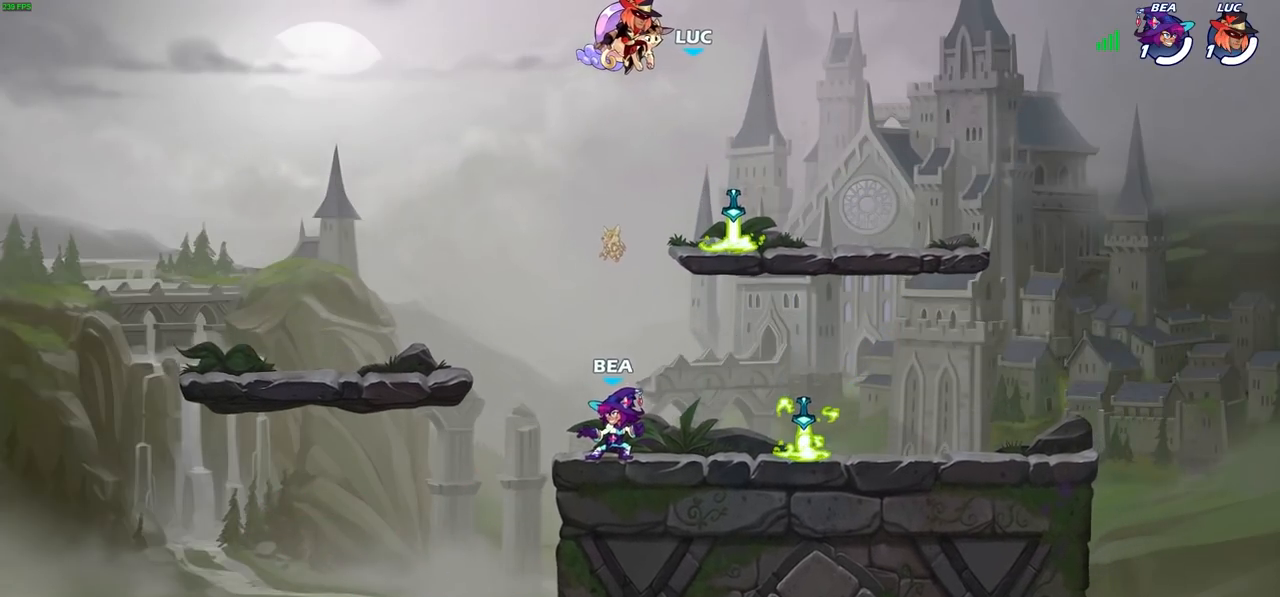
{"buttons": [], "left_stick": "center", "right_stick": "center", "events": []}
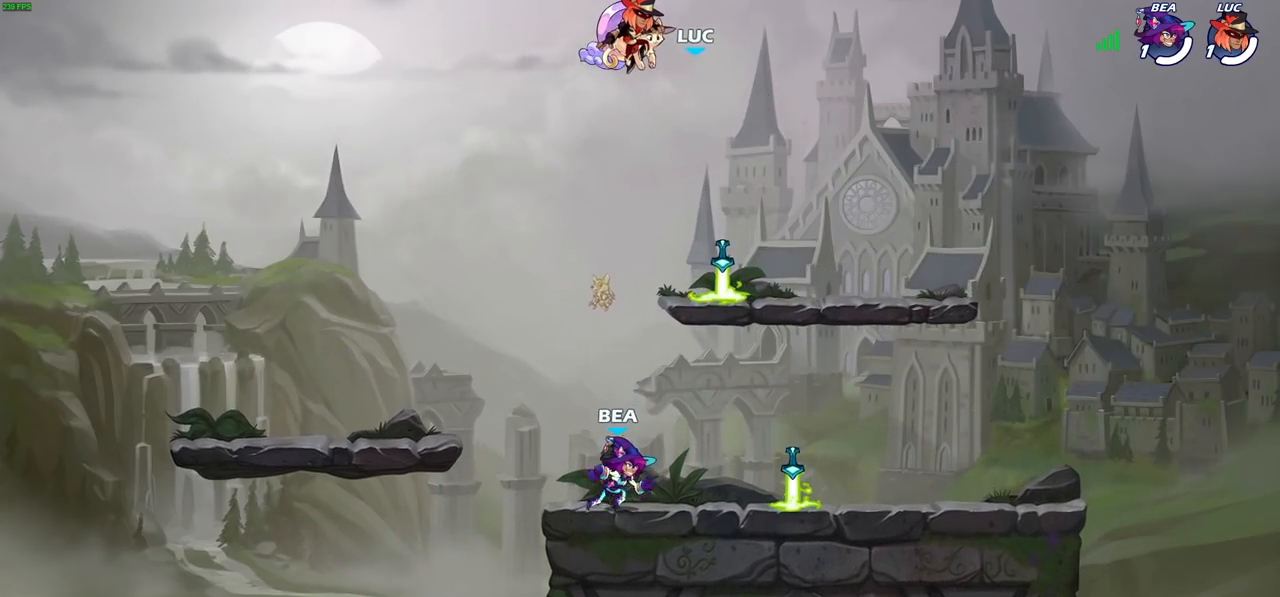
{"buttons": ["SELECT"], "left_stick": "center", "right_stick": "center", "events": [[167, "SELECT", "down"]]}
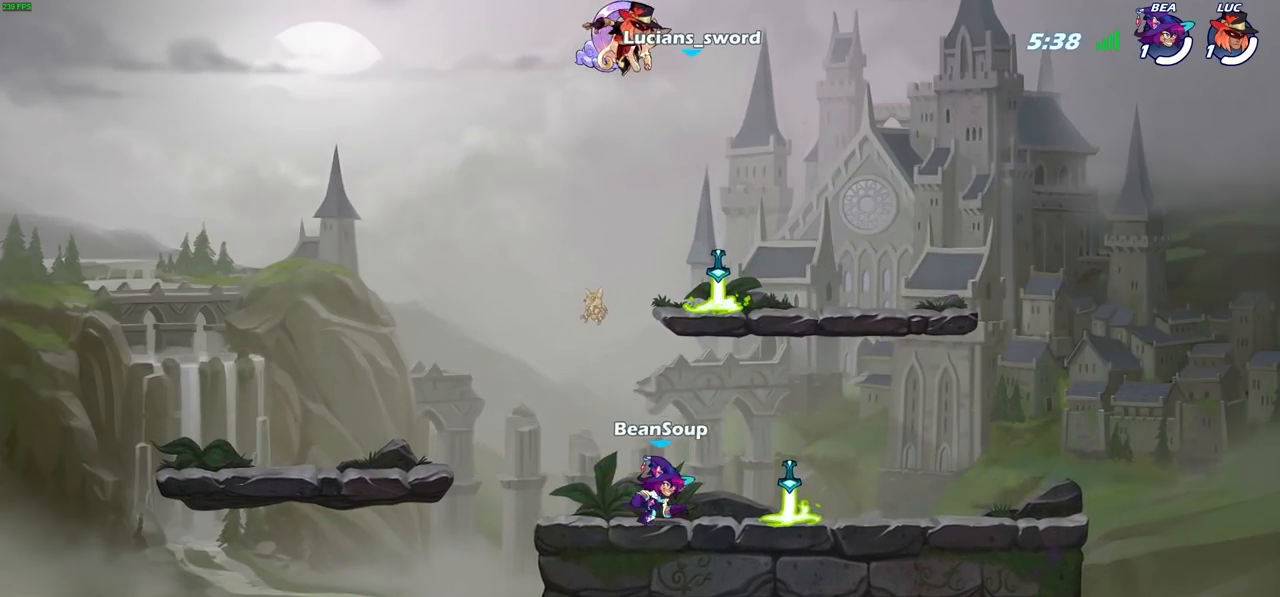
{"buttons": [], "left_stick": "center", "right_stick": "center", "events": [[333, "SELECT", "up"]]}
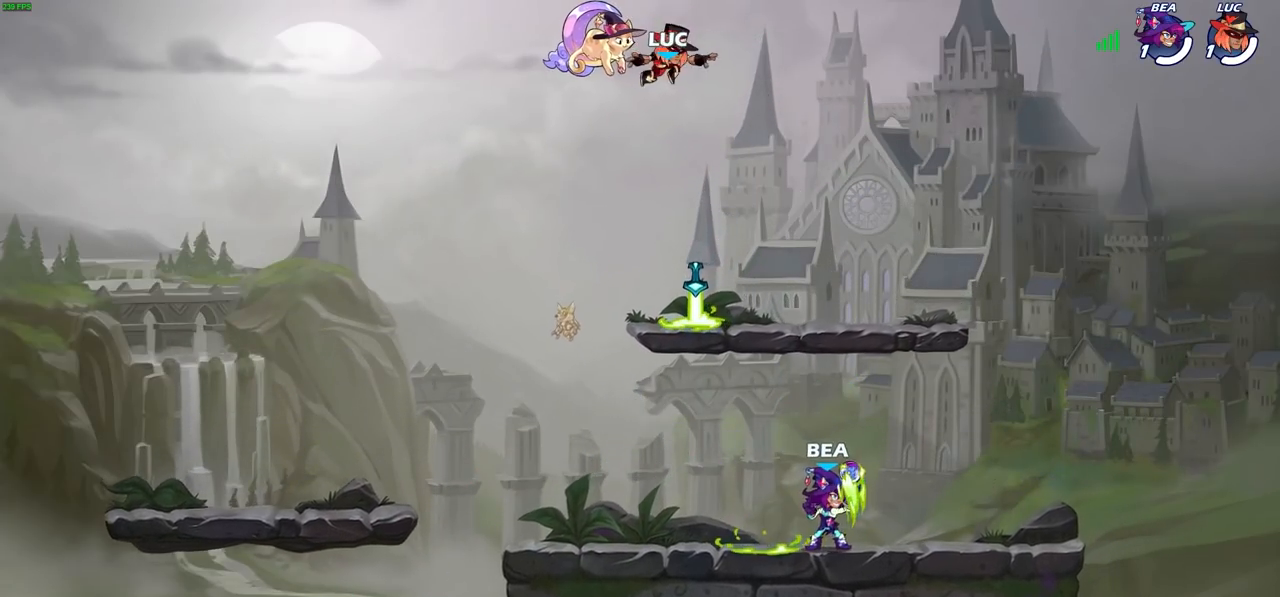
{"buttons": [], "left_stick": "down", "right_stick": "center", "events": [[450, "left_stick", "down"]]}
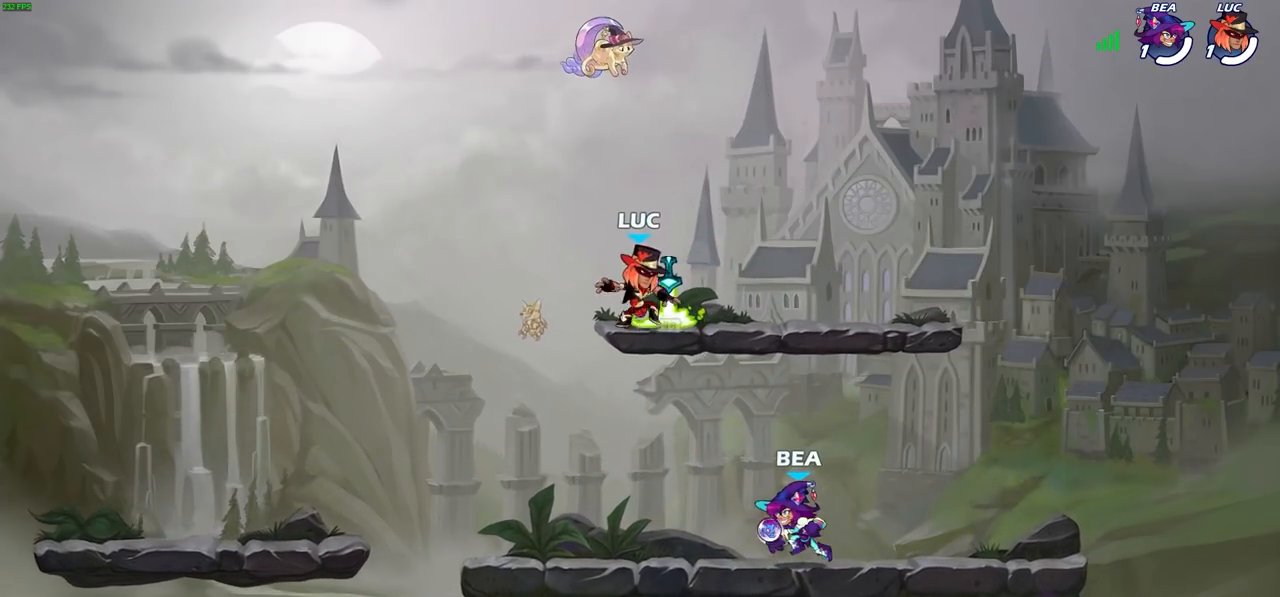
{"buttons": ["SQUARE"], "left_stick": "right", "right_stick": "center", "events": [[100, "R1", "down"], [100, "left_stick", "down-right"], [217, "R1", "up"], [233, "left_stick", "right"], [433, "SQUARE", "down"]]}
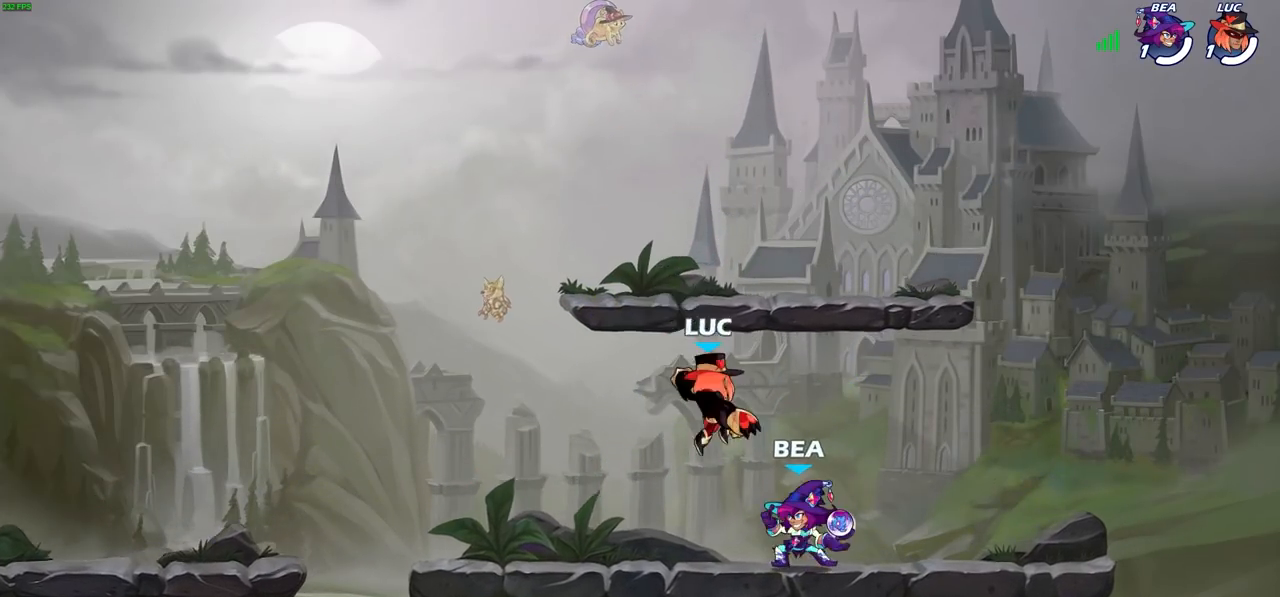
{"buttons": [], "left_stick": "right", "right_stick": "center", "events": [[83, "SQUARE", "up"]]}
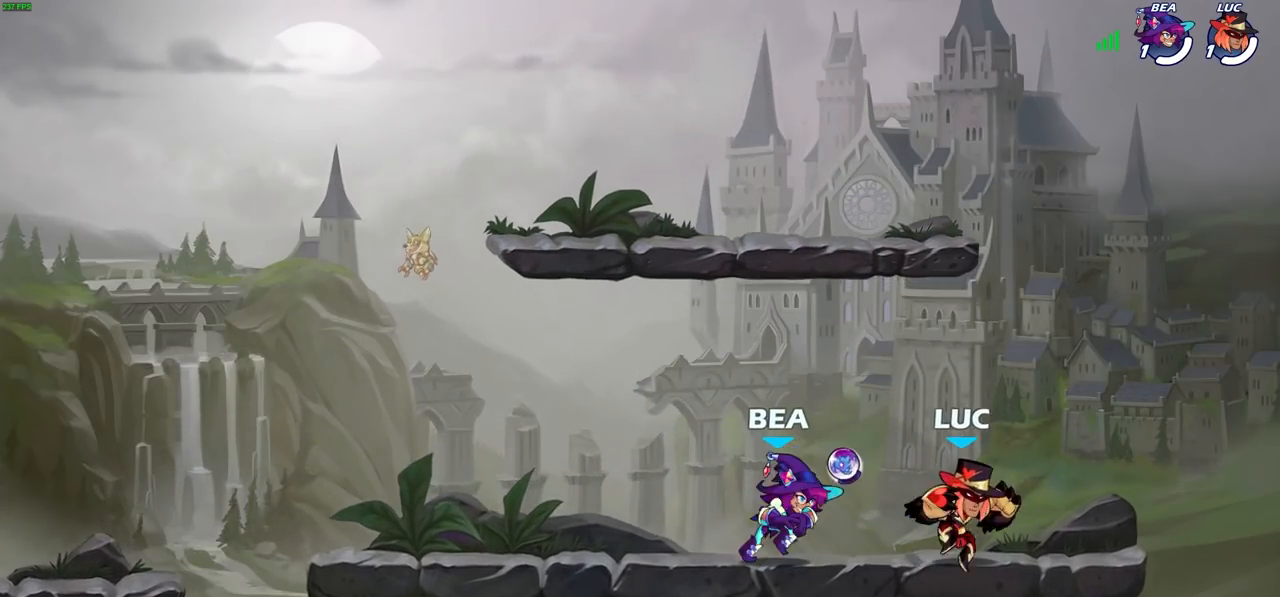
{"buttons": [], "left_stick": "down-right", "right_stick": "center", "events": [[33, "CROSS", "down"], [117, "left_stick", "up-left"], [133, "R2", "down"], [250, "CROSS", "up"], [333, "R2", "up"], [400, "left_stick", "down-left"], [500, "left_stick", "down-right"]]}
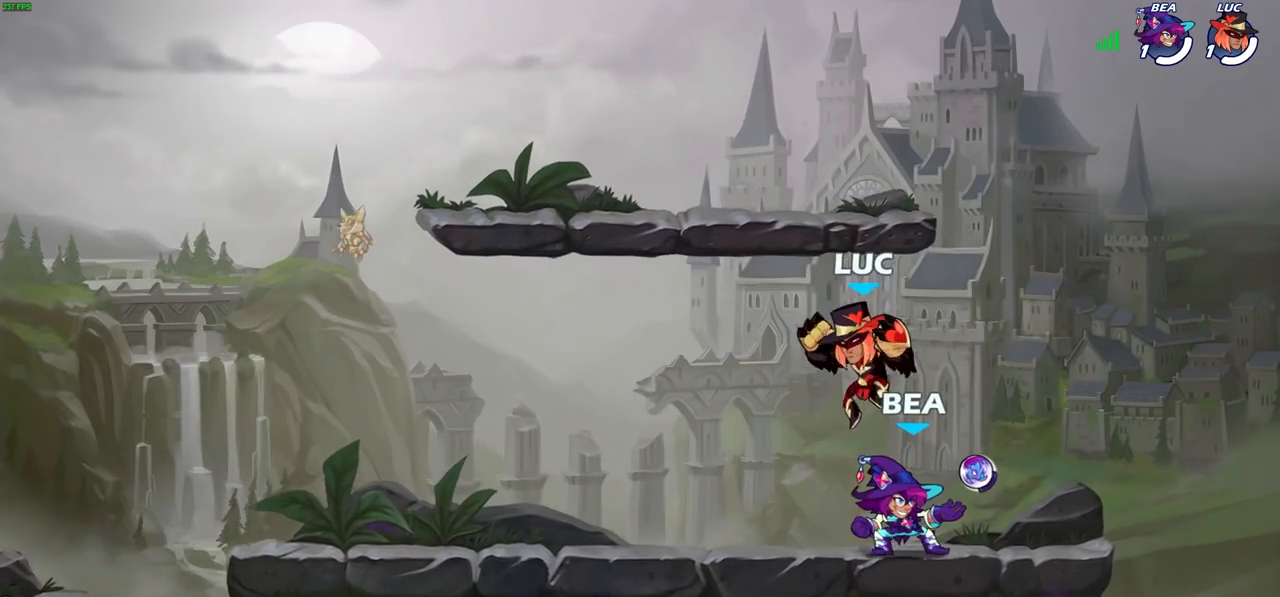
{"buttons": [], "left_stick": "center", "right_stick": "center", "events": [[117, "SQUARE", "down"], [183, "SQUARE", "up"], [233, "left_stick", "center"]]}
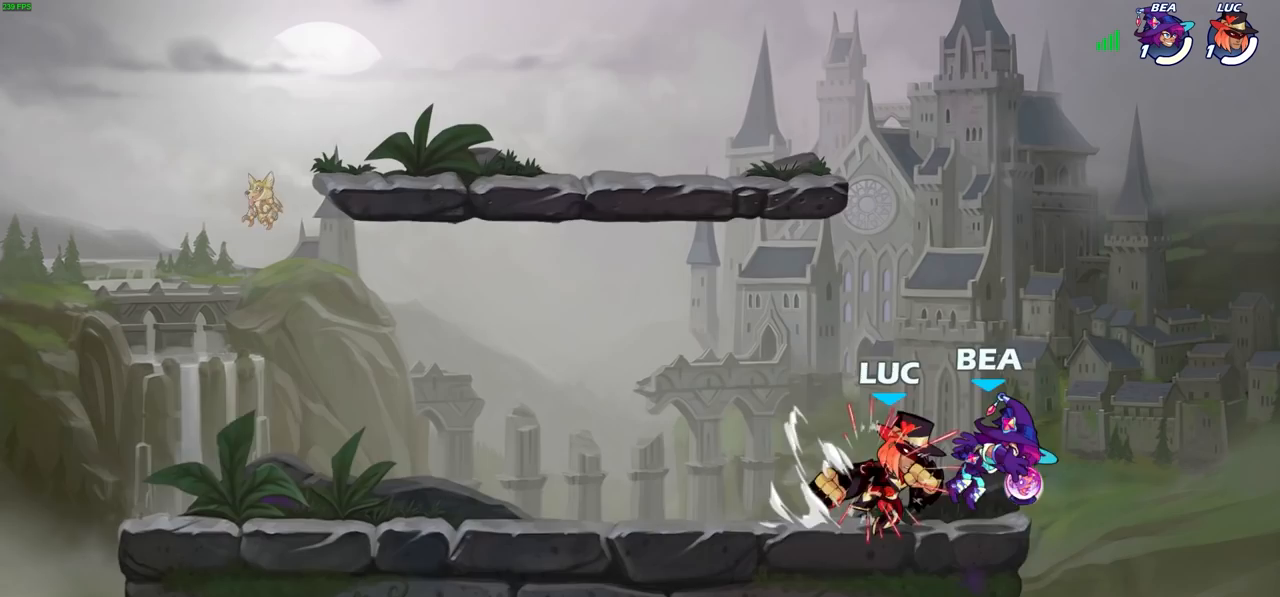
{"buttons": [], "left_stick": "up-right", "right_stick": "center", "events": [[233, "left_stick", "left"], [450, "left_stick", "up-right"]]}
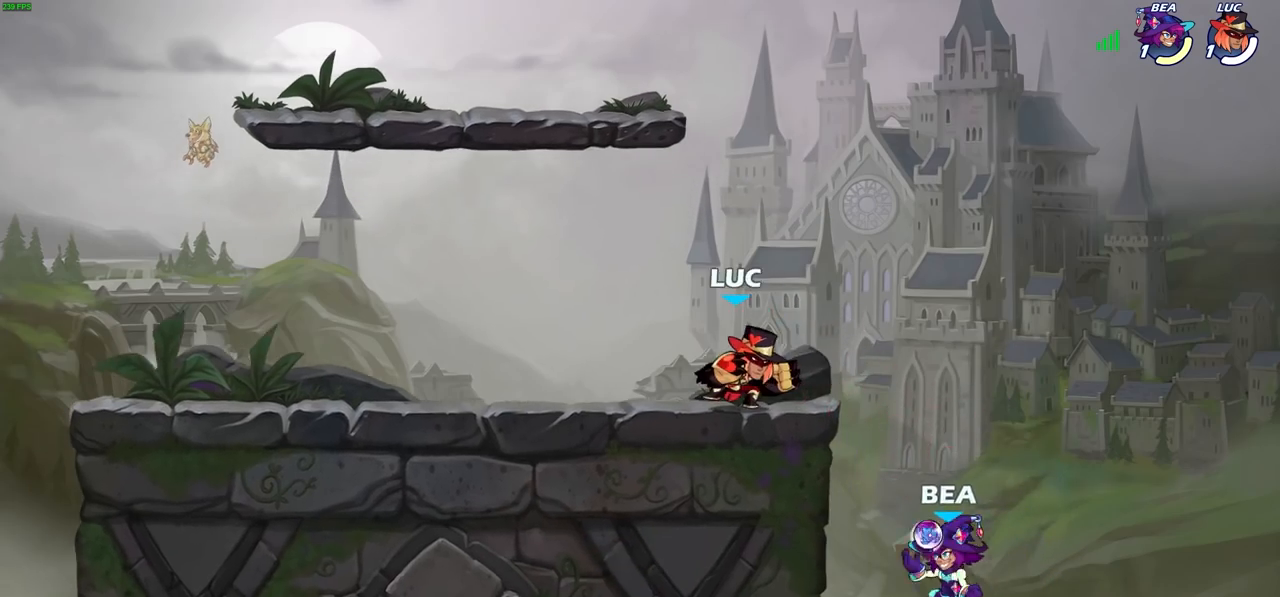
{"buttons": [], "left_stick": "up-left", "right_stick": "center", "events": [[67, "left_stick", "up-left"]]}
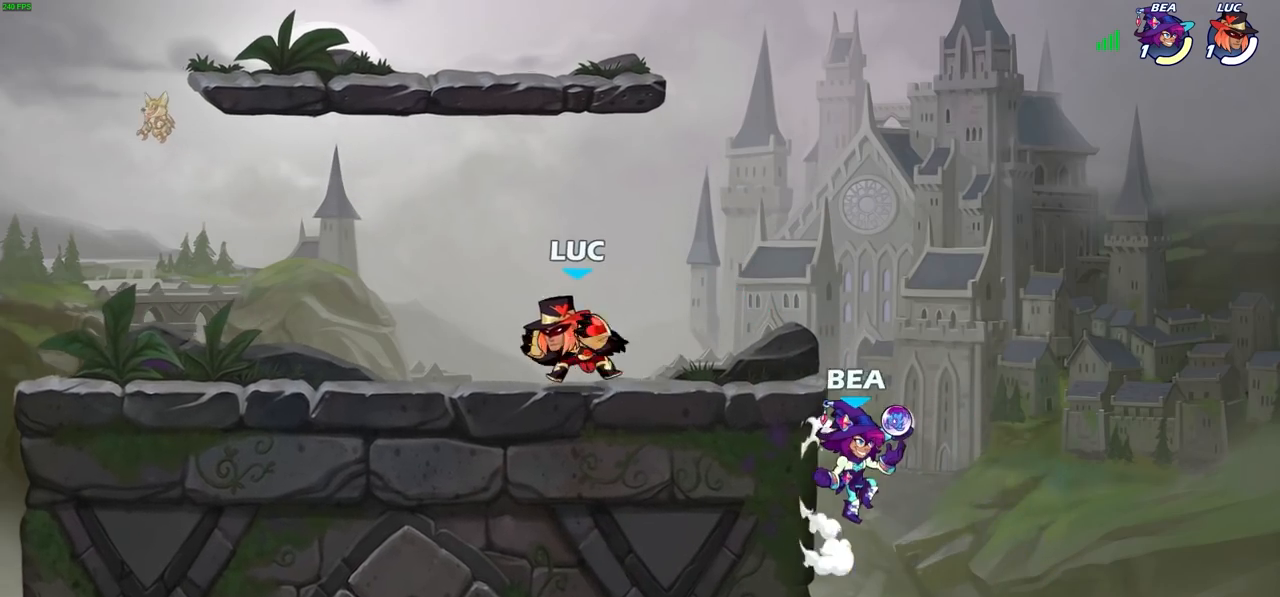
{"buttons": [], "left_stick": "right", "right_stick": "center", "events": [[17, "left_stick", "up-right"], [83, "left_stick", "right"], [150, "R2", "down"], [167, "CIRCLE", "down"], [217, "CIRCLE", "up"], [217, "R2", "up"]]}
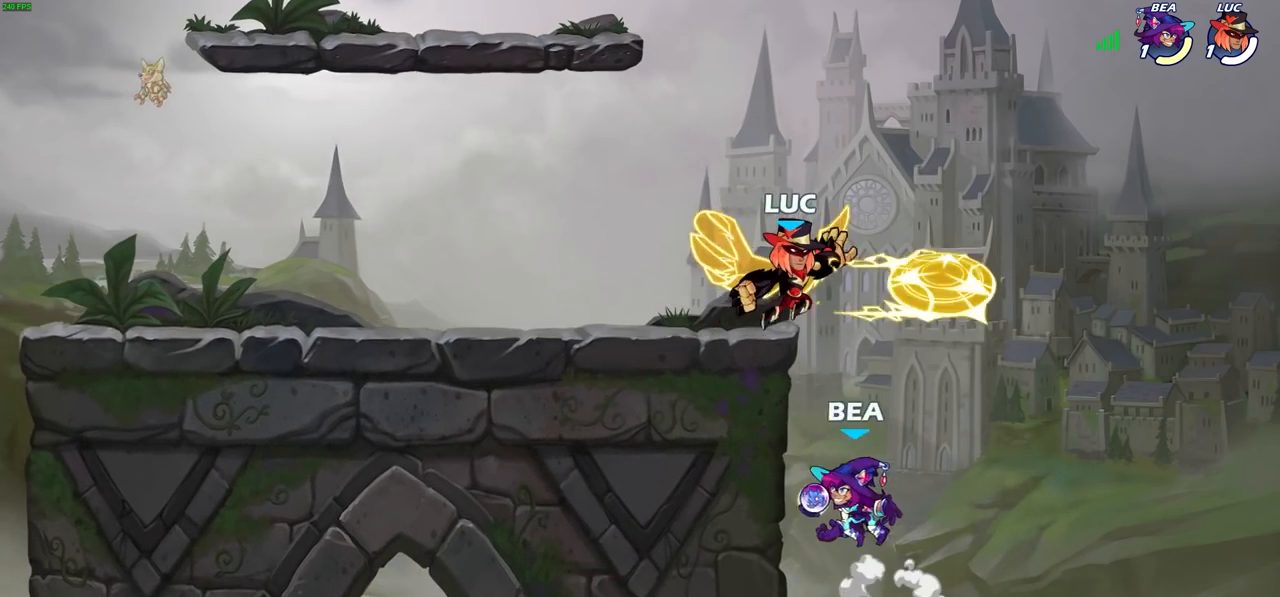
{"buttons": [], "left_stick": "right", "right_stick": "center", "events": [[233, "left_stick", "center"], [450, "left_stick", "right"]]}
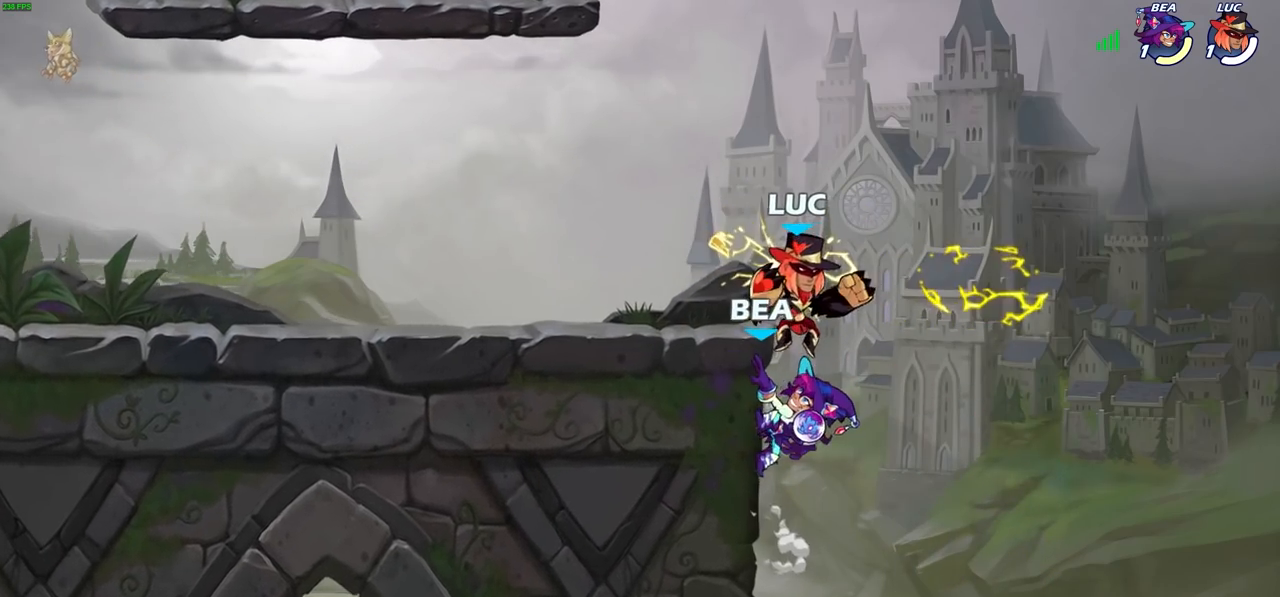
{"buttons": [], "left_stick": "center", "right_stick": "center", "events": [[17, "left_stick", "center"], [67, "SQUARE", "down"], [133, "SQUARE", "up"], [333, "left_stick", "up-right"], [433, "left_stick", "center"]]}
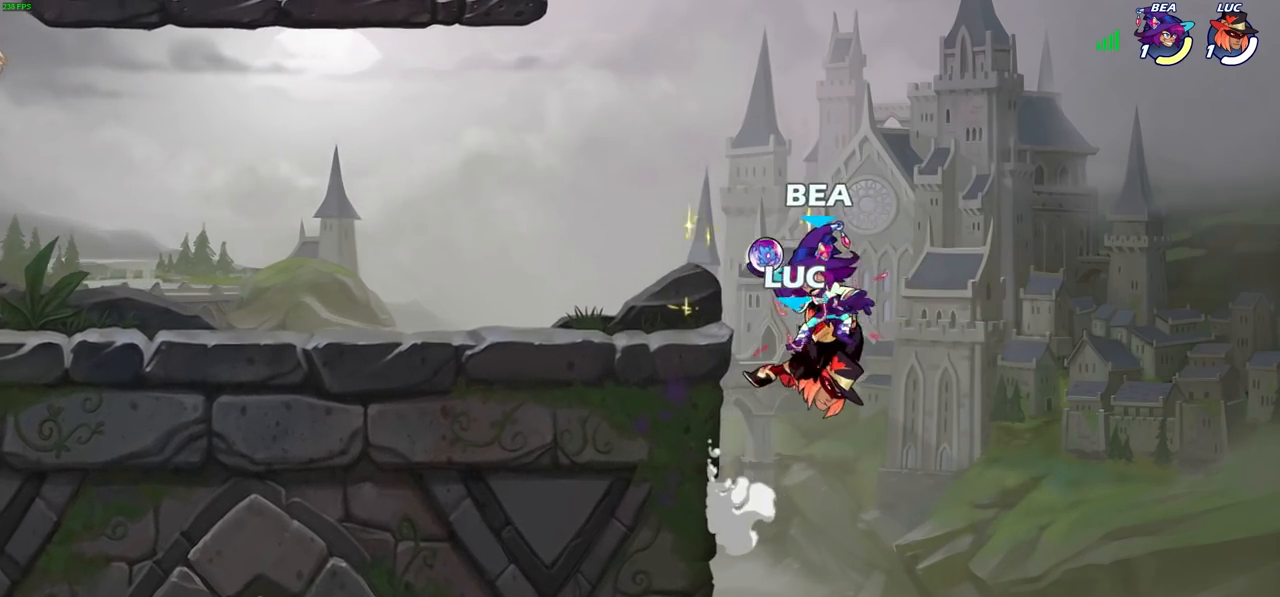
{"buttons": ["SQUARE"], "left_stick": "center", "right_stick": "center", "events": [[267, "left_stick", "right"], [417, "SQUARE", "down"], [483, "left_stick", "center"]]}
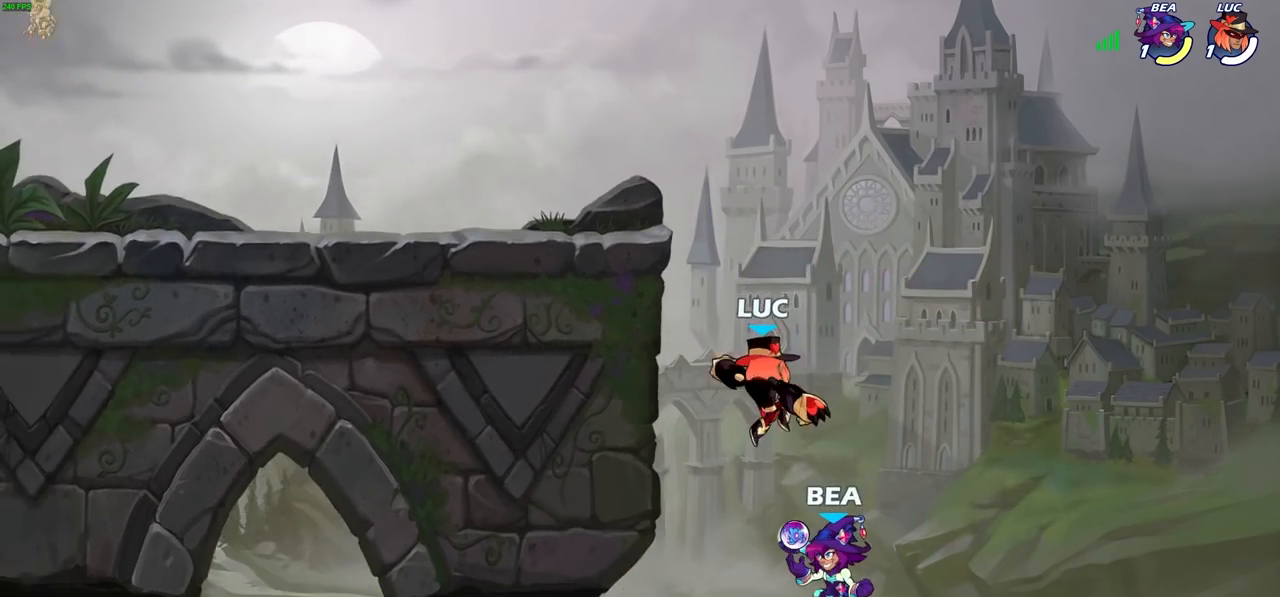
{"buttons": [], "left_stick": "left", "right_stick": "center", "events": [[17, "SQUARE", "up"], [300, "left_stick", "left"]]}
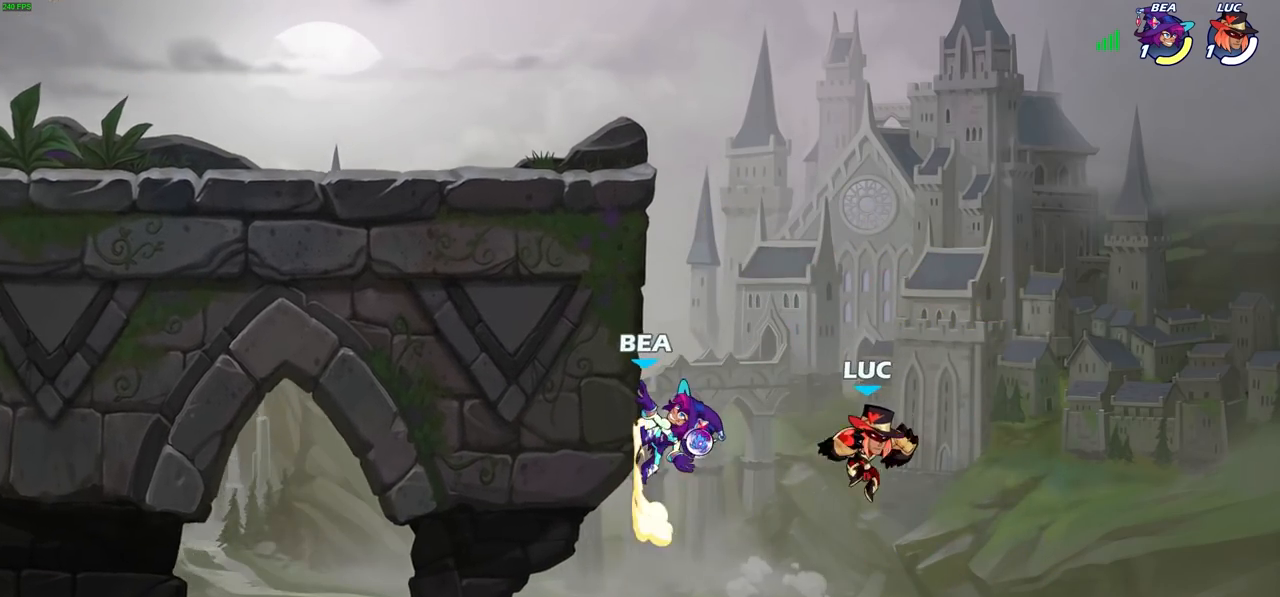
{"buttons": [], "left_stick": "up-left", "right_stick": "center", "events": [[117, "CROSS", "down"], [150, "SQUARE", "down"], [183, "left_stick", "up"], [200, "CROSS", "up"], [217, "SQUARE", "up"], [300, "left_stick", "up-left"]]}
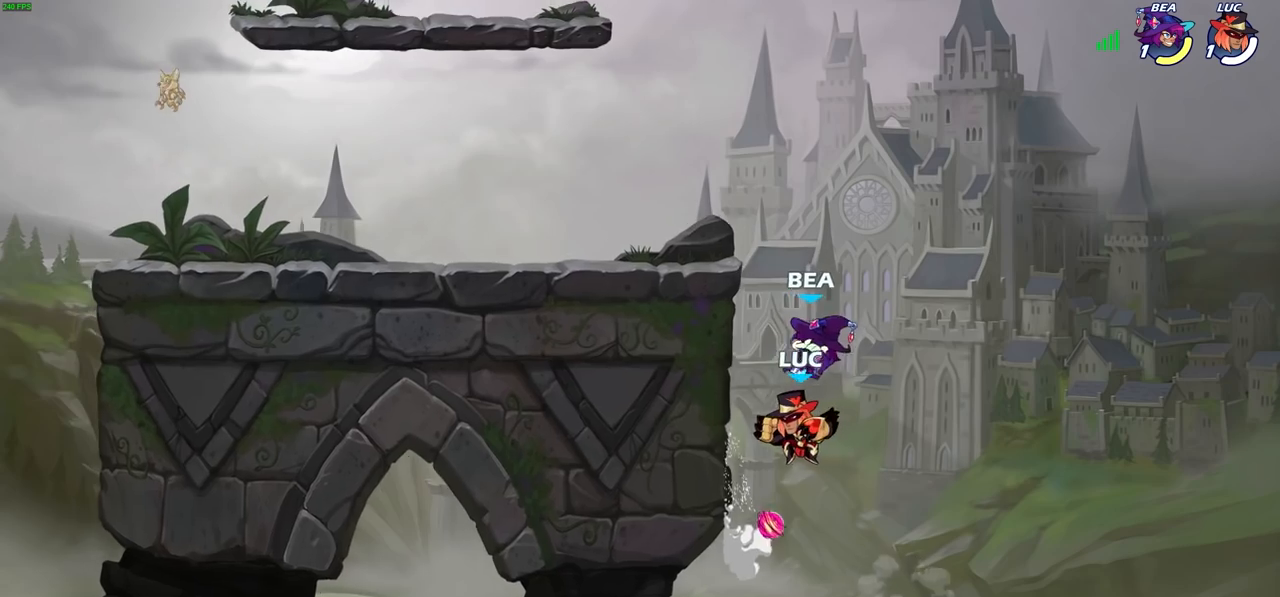
{"buttons": [], "left_stick": "center", "right_stick": "center", "events": [[100, "left_stick", "center"], [200, "left_stick", "right"], [267, "SQUARE", "down"], [283, "left_stick", "center"], [333, "SQUARE", "up"]]}
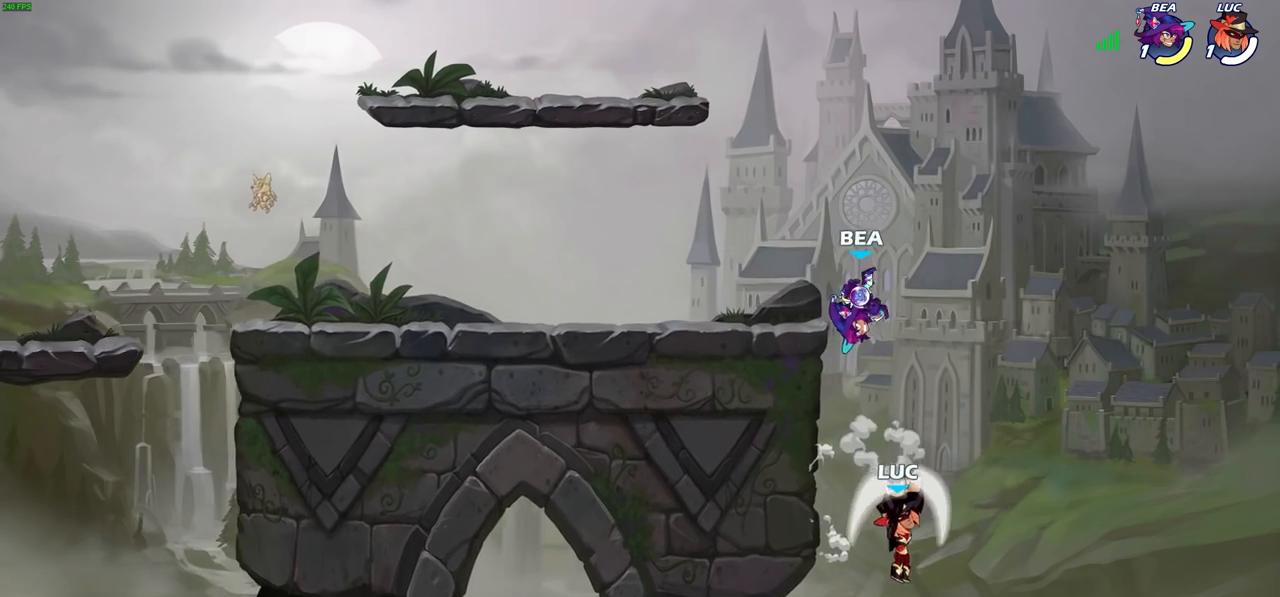
{"buttons": [], "left_stick": "up-left", "right_stick": "center", "events": [[200, "left_stick", "right"], [317, "CROSS", "down"], [317, "left_stick", "up-left"], [433, "CROSS", "up"]]}
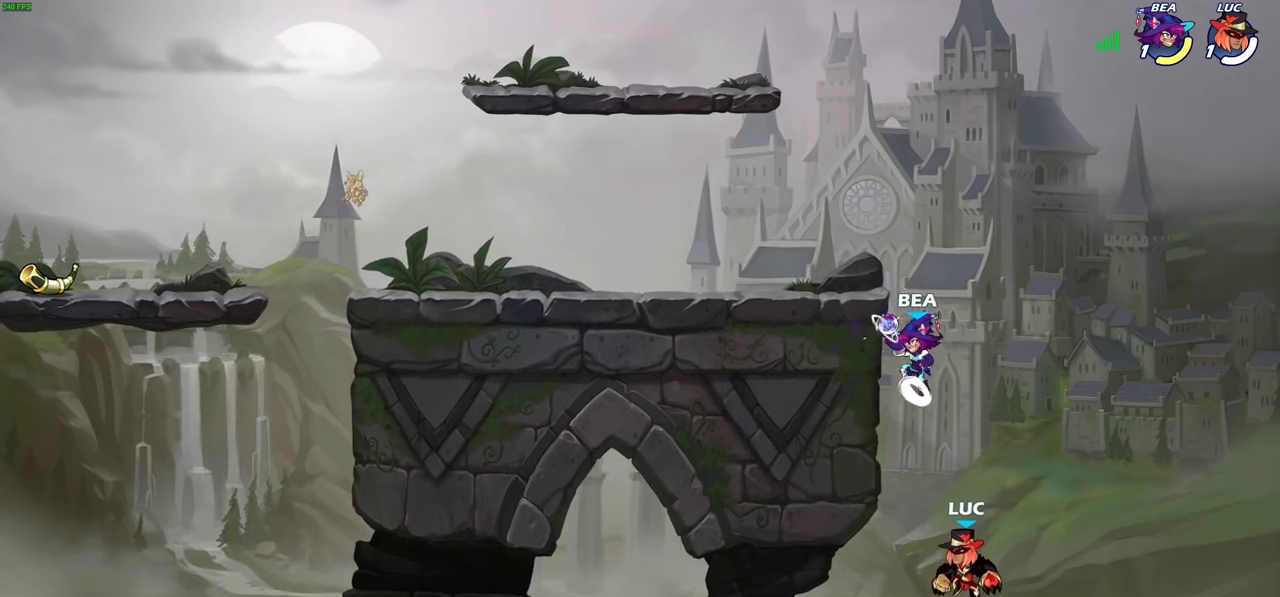
{"buttons": [], "left_stick": "left", "right_stick": "center", "events": [[50, "CIRCLE", "down"], [167, "CIRCLE", "up"], [200, "left_stick", "center"], [400, "left_stick", "left"]]}
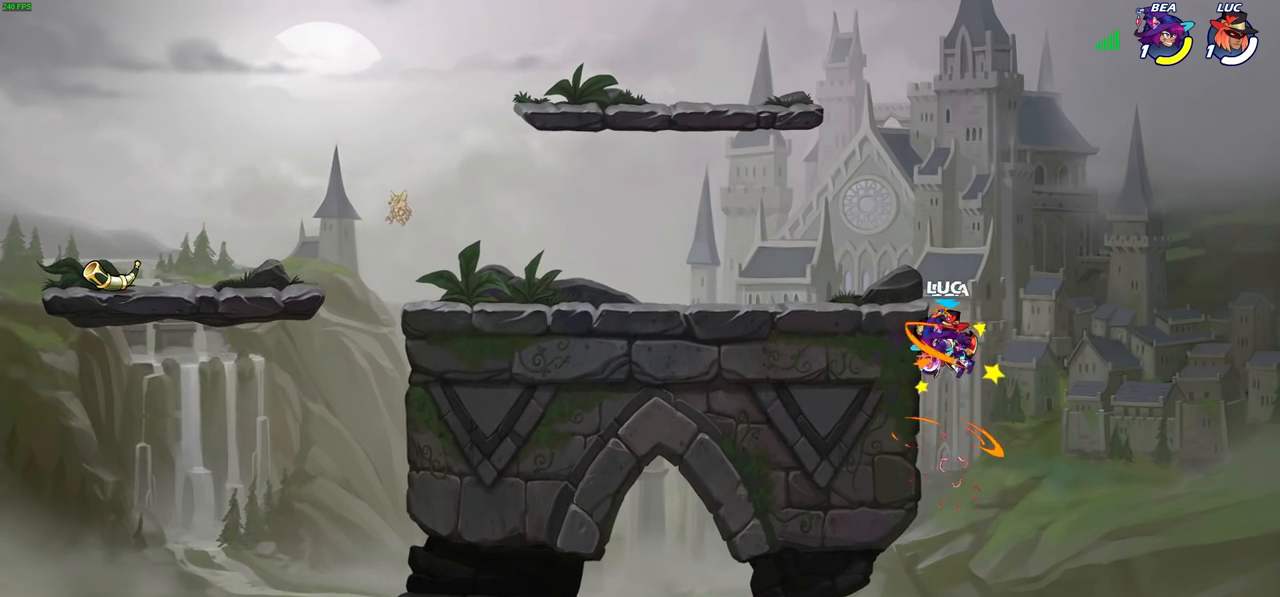
{"buttons": [], "left_stick": "center", "right_stick": "center", "events": [[33, "left_stick", "center"], [117, "SQUARE", "down"], [200, "SQUARE", "up"]]}
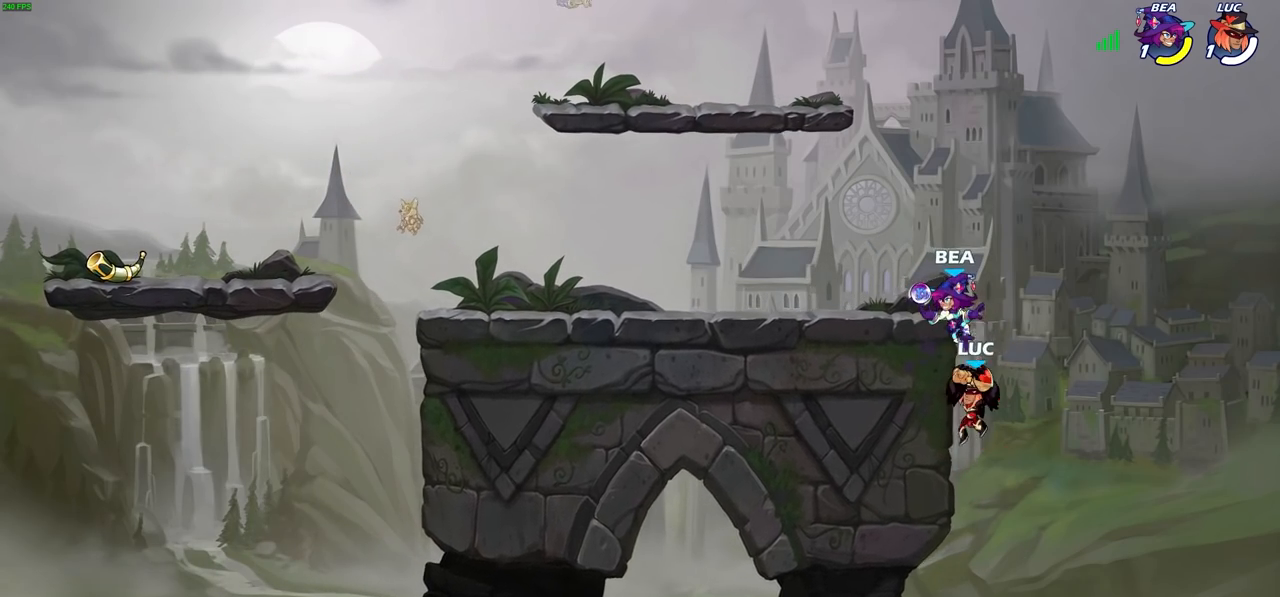
{"buttons": [], "left_stick": "up", "right_stick": "center", "events": [[100, "left_stick", "left"], [267, "CROSS", "down"], [333, "left_stick", "up"], [450, "CROSS", "up"]]}
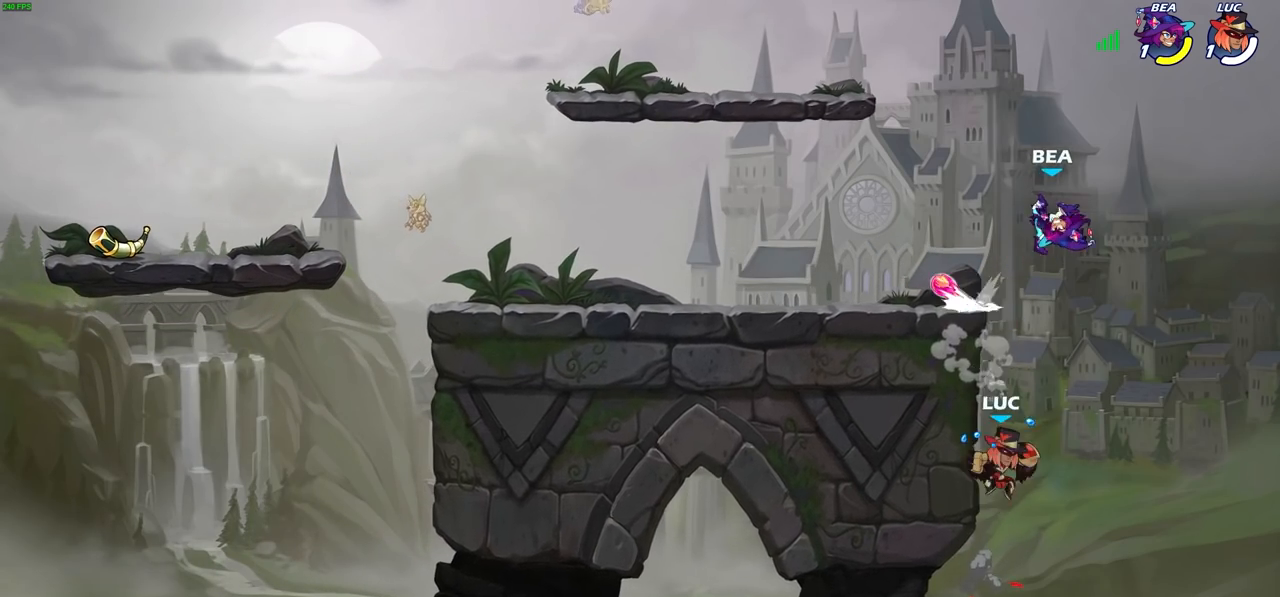
{"buttons": [], "left_stick": "up-left", "right_stick": "center", "events": [[50, "left_stick", "left"], [317, "CROSS", "down"], [350, "left_stick", "up"], [383, "CIRCLE", "down"], [400, "CROSS", "up"], [400, "left_stick", "up-left"], [483, "CIRCLE", "up"]]}
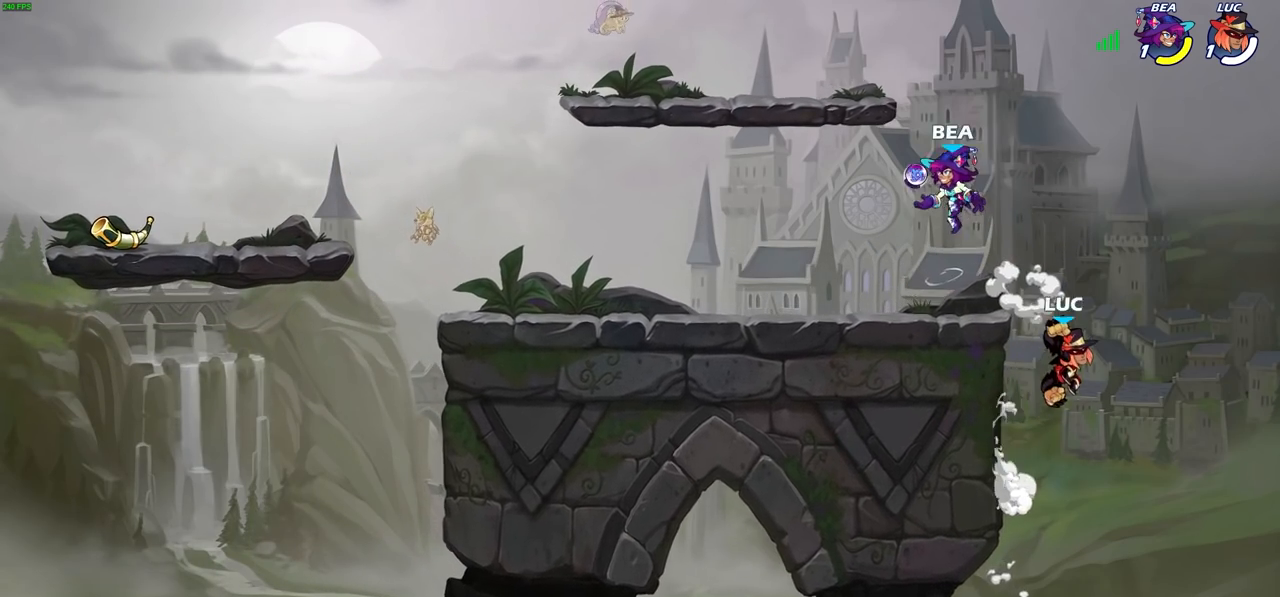
{"buttons": [], "left_stick": "down-left", "right_stick": "center", "events": [[17, "left_stick", "center"], [333, "left_stick", "up-left"], [450, "left_stick", "down-left"]]}
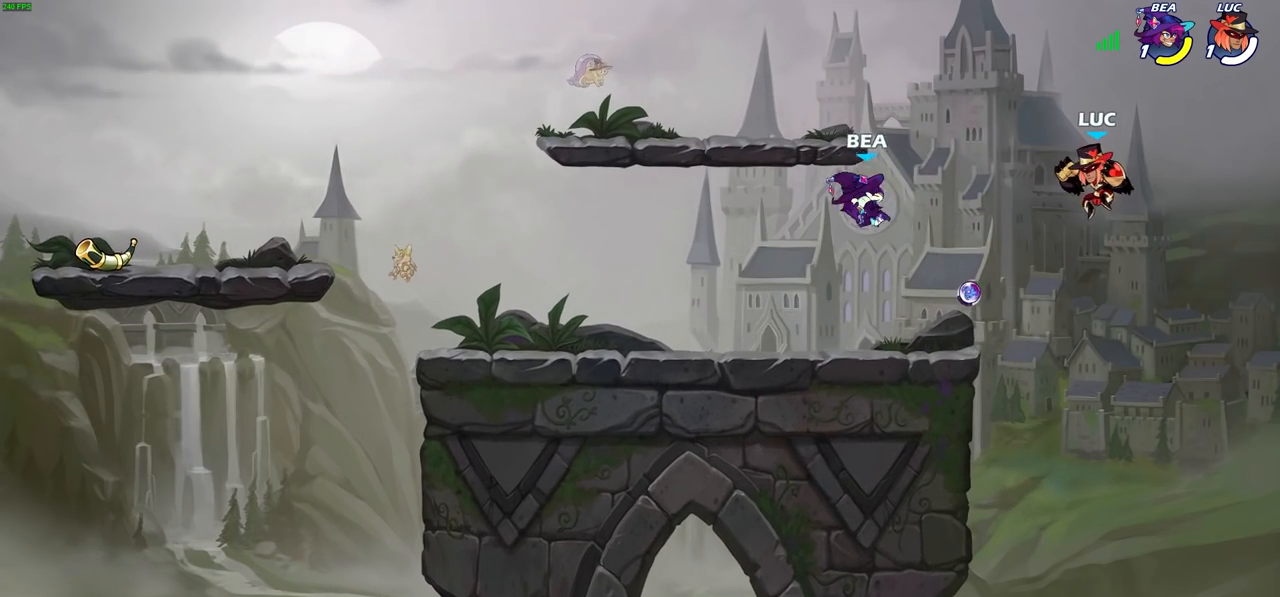
{"buttons": [], "left_stick": "left", "right_stick": "center", "events": [[183, "left_stick", "left"], [333, "R2", "down"], [350, "CIRCLE", "down"], [433, "CIRCLE", "up"], [450, "R2", "up"]]}